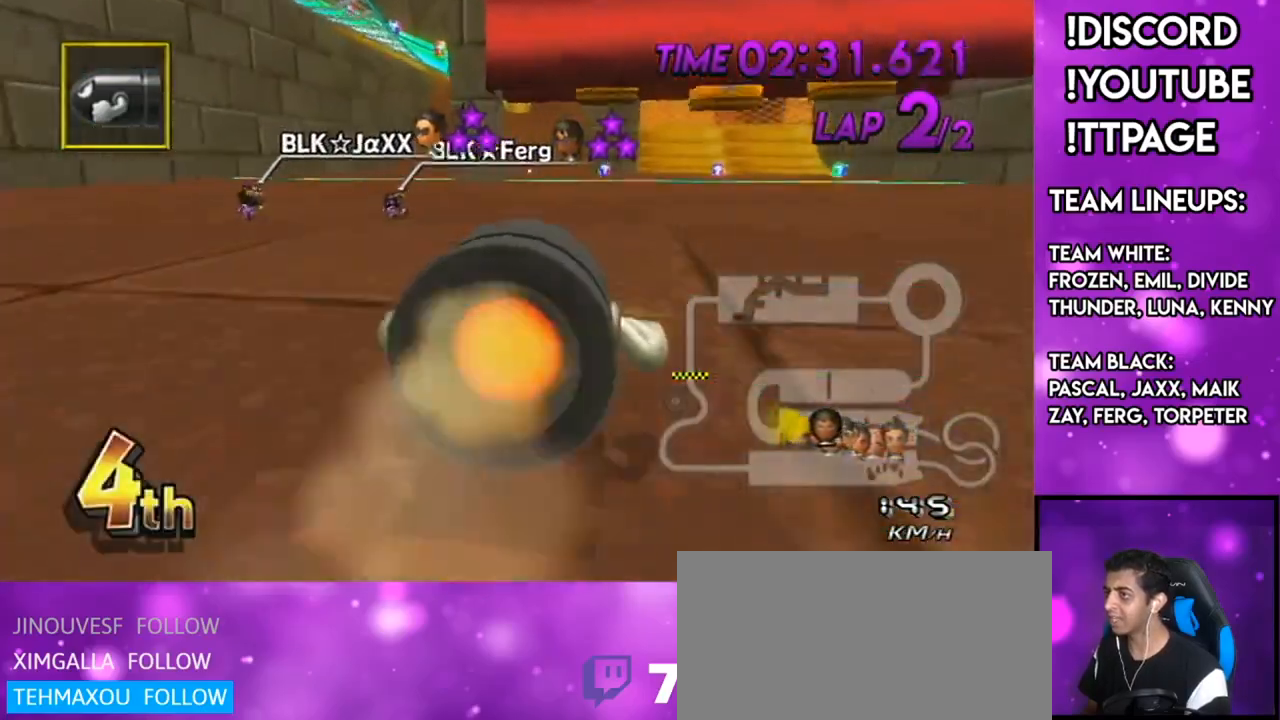
Gameplay with a controller (Nintendo layout); each line is a JSON object with the inputs held at the frame after it. "events" lists button and stick changes between this image and that frame as [ms after this image, input, new state], when the widget could be followed in between. Not read: L3 R3.
{"buttons": ["A"], "left_stick": "center", "right_stick": "center", "events": [[34, "R1", "down"], [34, "right_stick", "left"], [84, "R1", "up"], [84, "right_stick", "center"], [468, "left_stick", "center"]]}
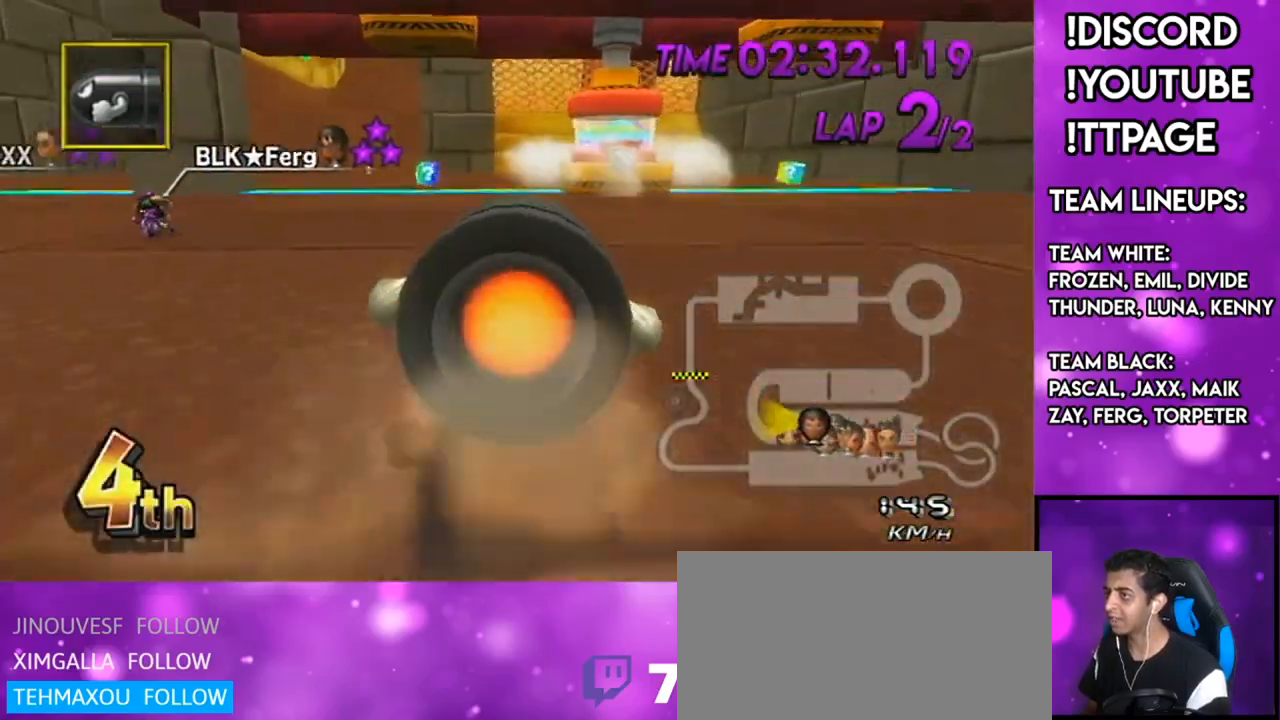
{"buttons": ["A", "R1"], "left_stick": "left", "right_stick": "left", "events": [[200, "left_stick", "left"], [334, "R1", "down"], [467, "right_stick", "left"]]}
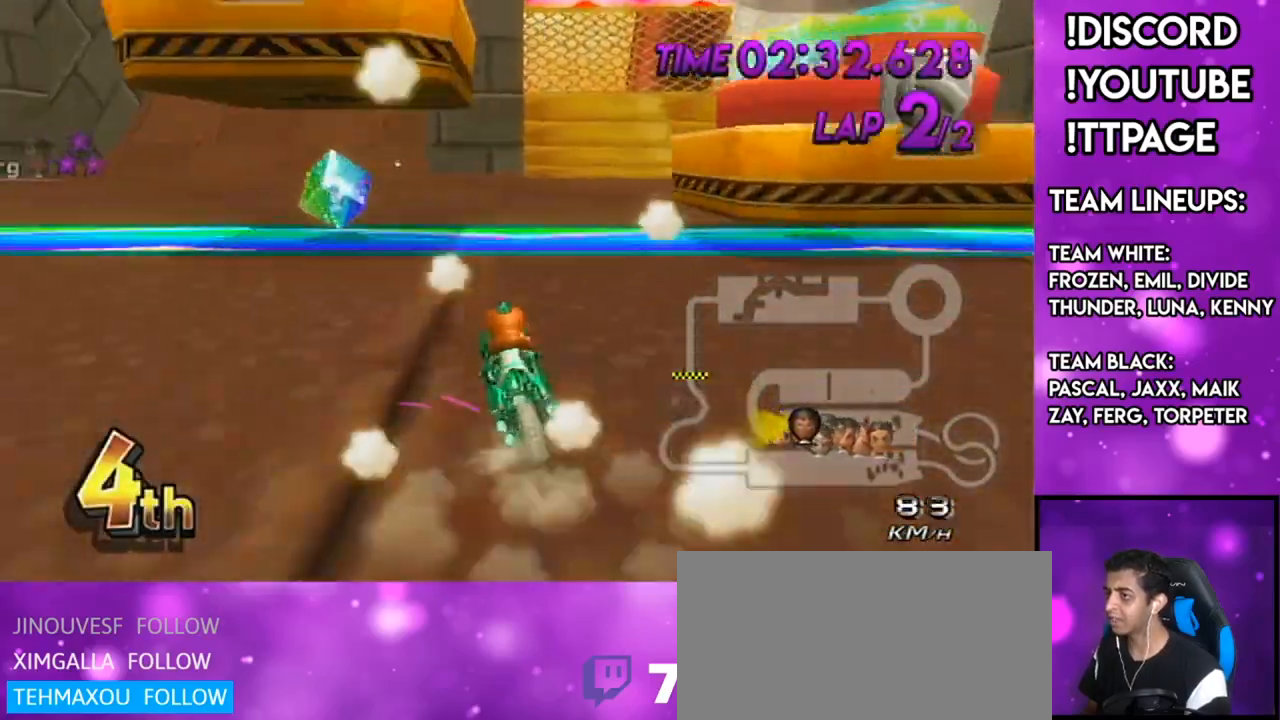
{"buttons": ["A", "R1"], "left_stick": "center", "right_stick": "center", "events": [[34, "right_stick", "center"], [351, "left_stick", "center"]]}
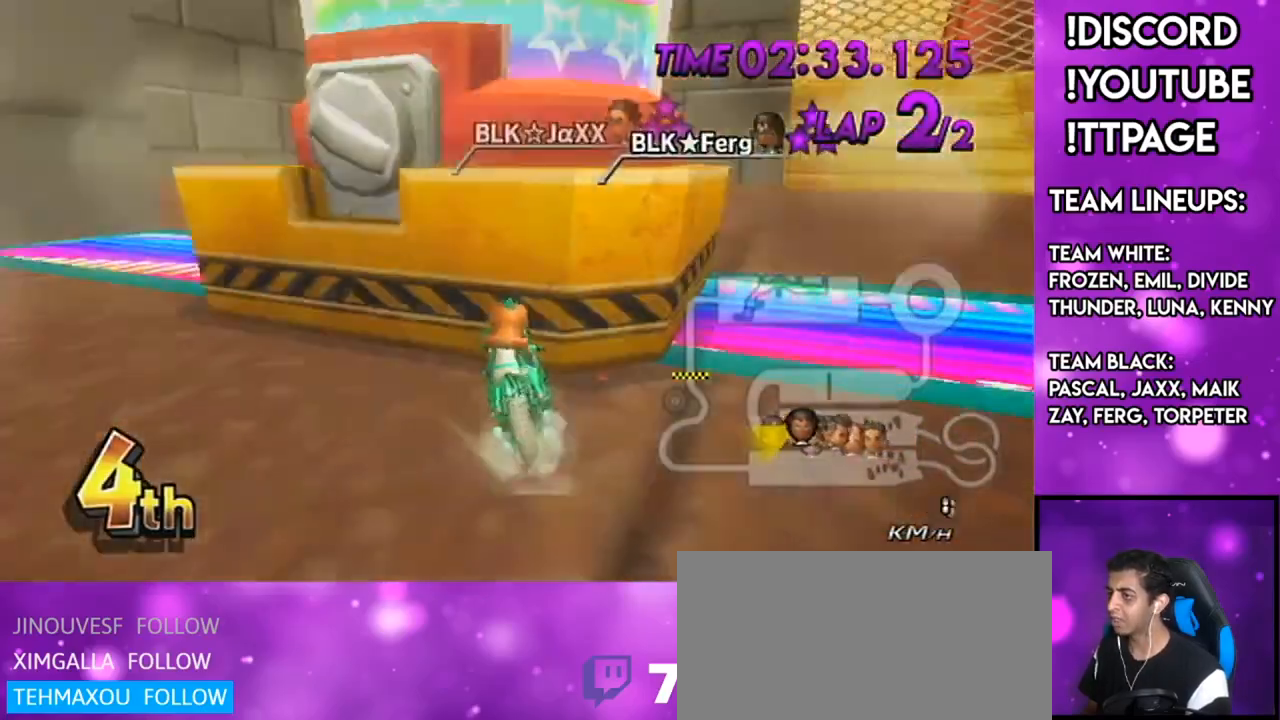
{"buttons": ["A"], "left_stick": "up-left", "right_stick": "center", "events": [[217, "R1", "up"], [484, "left_stick", "up-left"]]}
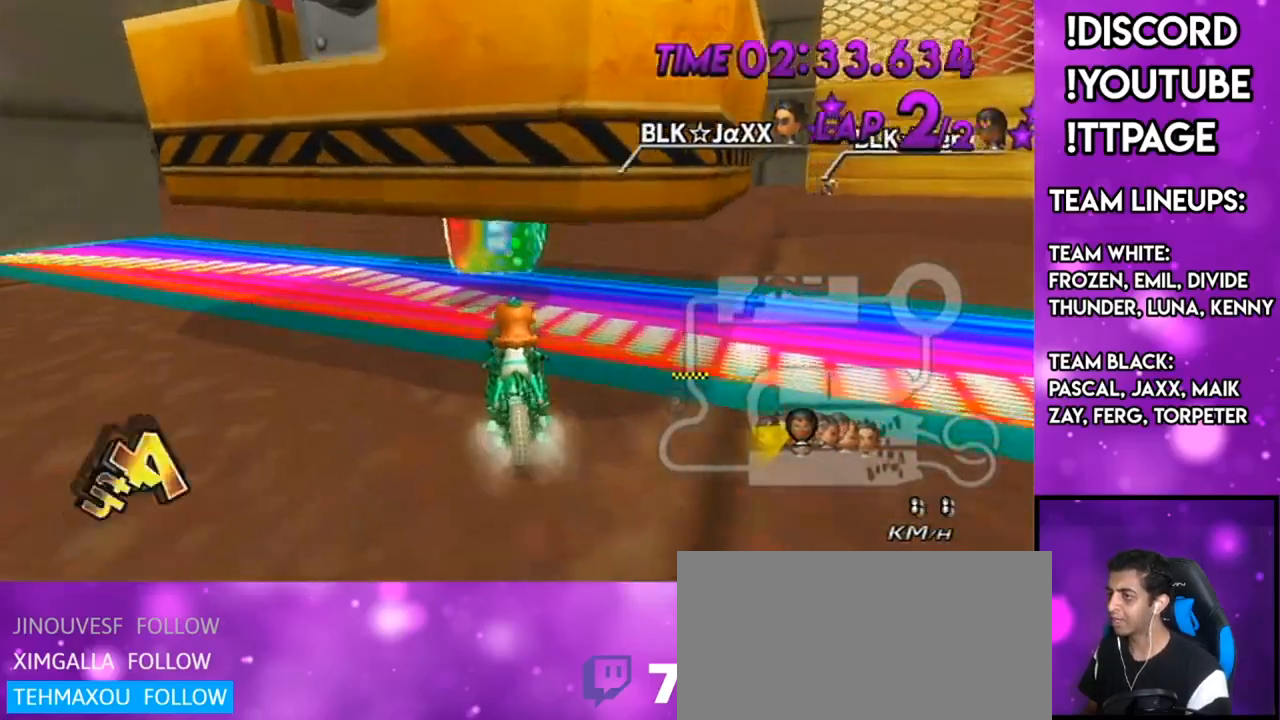
{"buttons": ["A"], "left_stick": "right", "right_stick": "center", "events": [[84, "left_stick", "center"], [284, "left_stick", "right"]]}
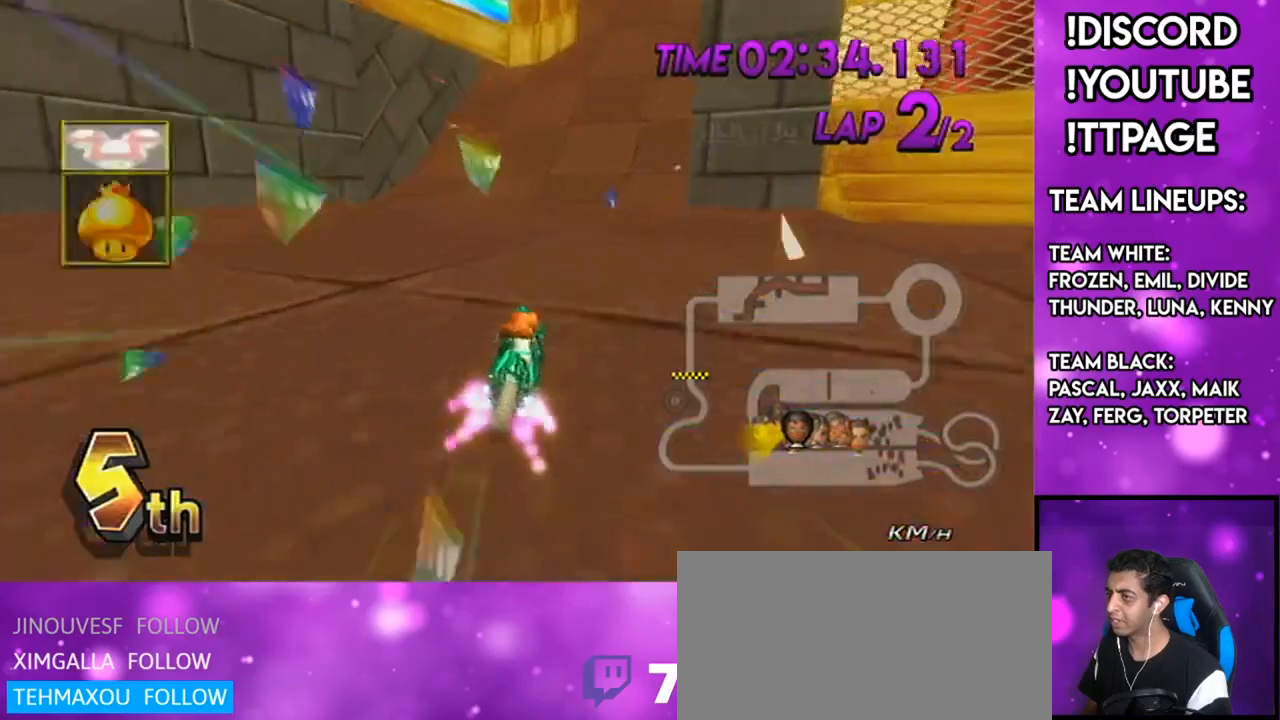
{"buttons": ["A"], "left_stick": "right", "right_stick": "center", "events": [[167, "DPAD_LEFT", "down"], [167, "DPAD_UP", "down"], [233, "DPAD_LEFT", "up"], [267, "DPAD_UP", "up"]]}
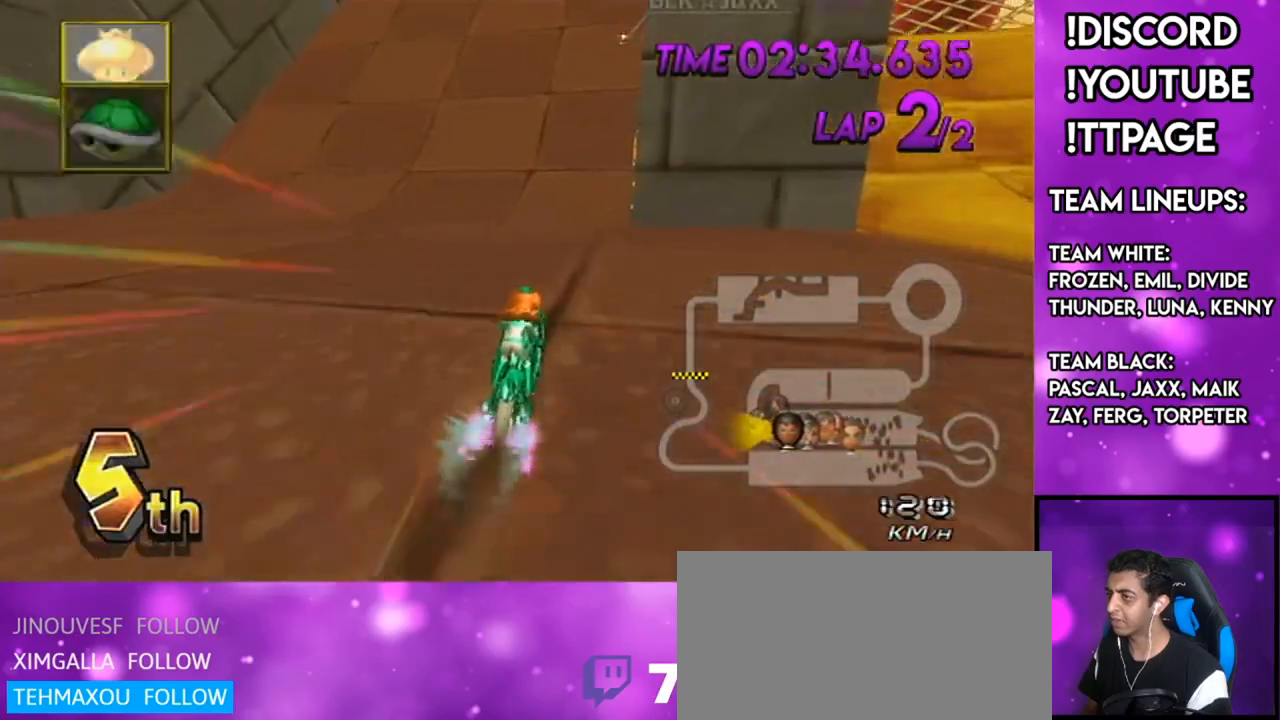
{"buttons": ["A", "L1"], "left_stick": "center", "right_stick": "center", "events": [[50, "left_stick", "center"], [84, "X", "down"], [217, "L1", "down"], [217, "R1", "down"], [217, "right_stick", "left"], [317, "L1", "up"], [317, "R1", "up"], [317, "X", "up"], [317, "right_stick", "center"], [451, "L1", "down"]]}
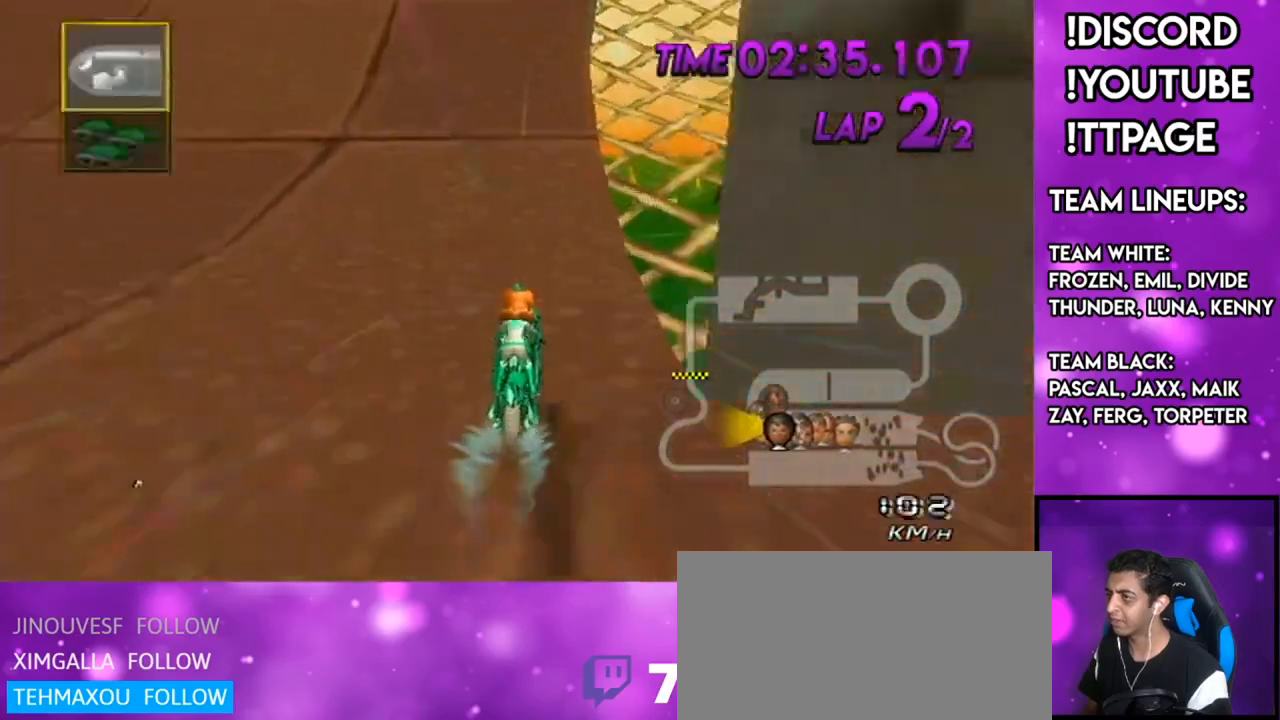
{"buttons": ["A"], "left_stick": "center", "right_stick": "center", "events": [[100, "L1", "up"], [284, "DPAD_LEFT", "down"], [317, "DPAD_LEFT", "up"], [450, "DPAD_LEFT", "down"], [450, "DPAD_UP", "down"], [500, "DPAD_LEFT", "up"], [500, "DPAD_UP", "up"]]}
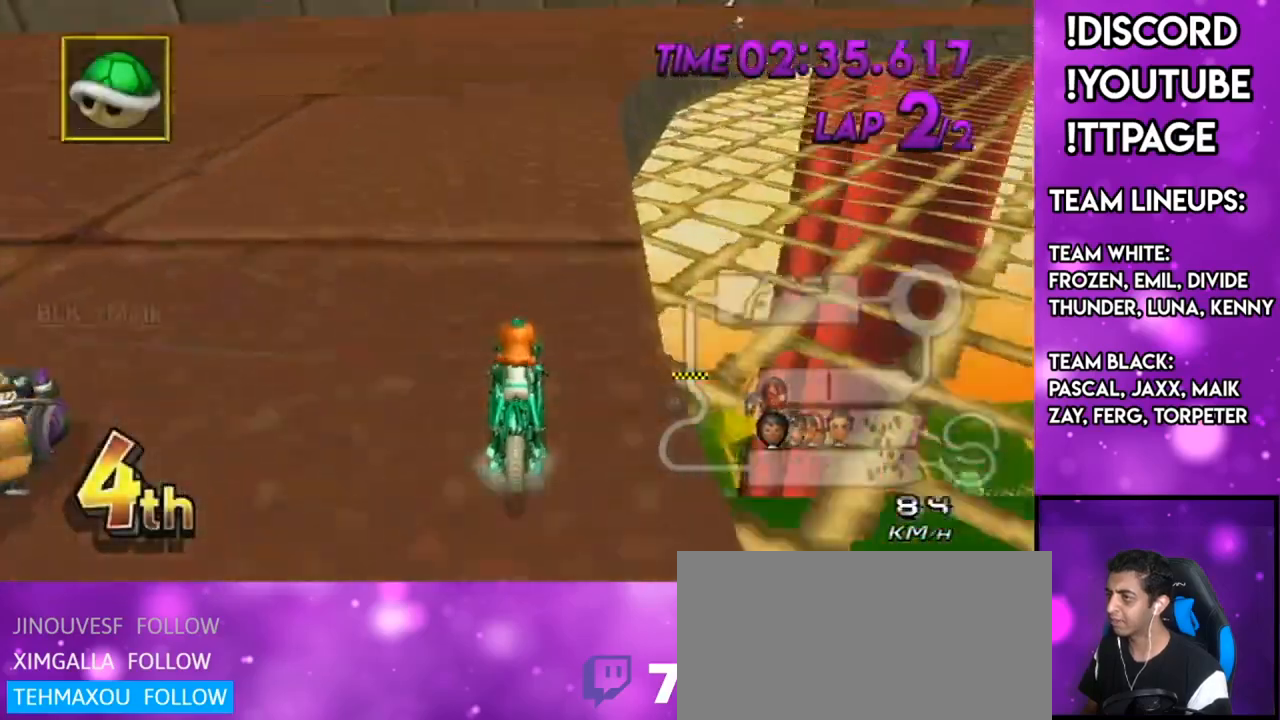
{"buttons": ["A", "L1", "R1"], "left_stick": "up-right", "right_stick": "center", "events": [[34, "R1", "down"], [184, "left_stick", "up-right"], [334, "L1", "down"]]}
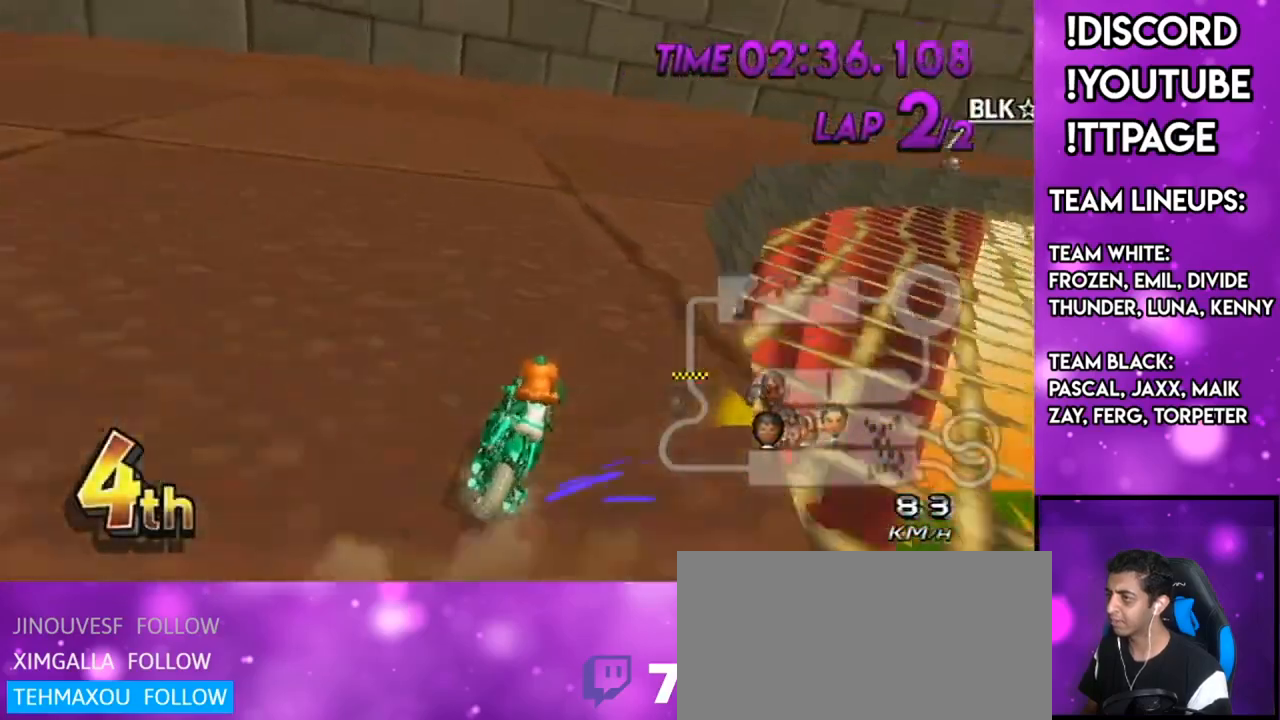
{"buttons": ["A", "L1", "R1"], "left_stick": "up-right", "right_stick": "center", "events": [[133, "left_stick", "up-left"], [300, "left_stick", "up-right"]]}
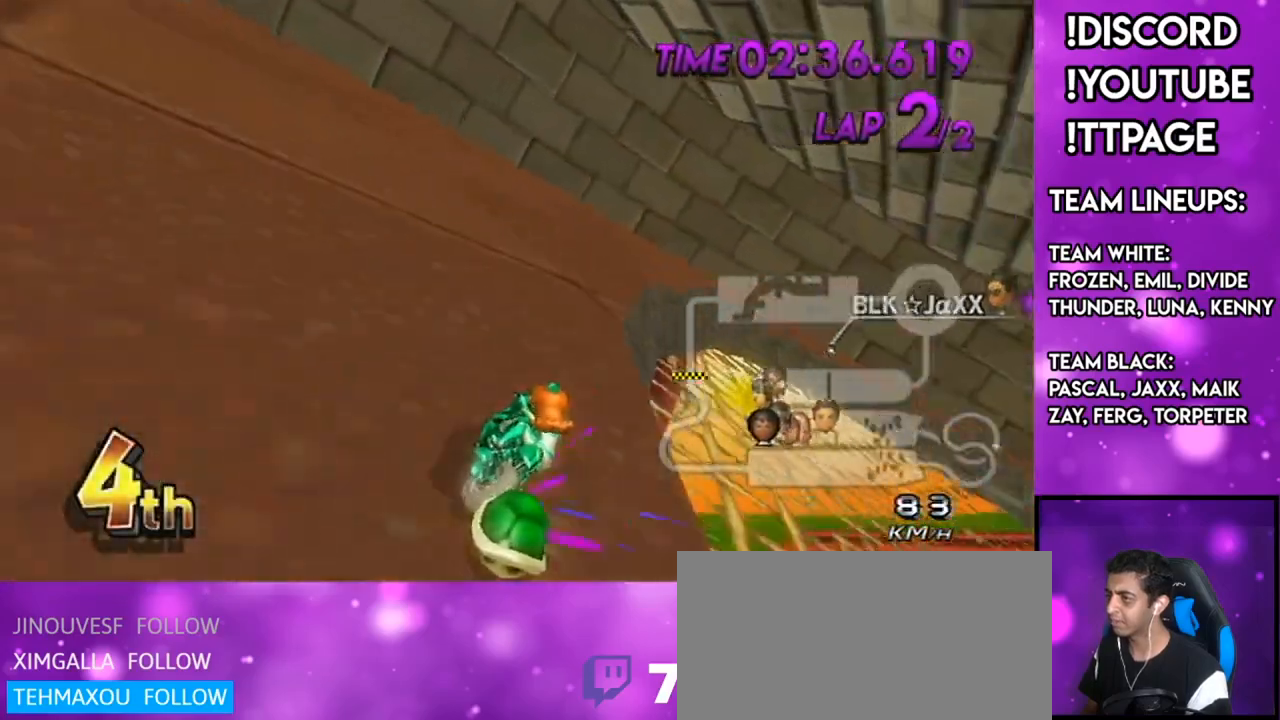
{"buttons": ["A", "L1", "R1"], "left_stick": "right", "right_stick": "center", "events": [[84, "left_stick", "left"], [284, "X", "down"], [418, "X", "up"], [418, "left_stick", "up-right"], [484, "left_stick", "right"]]}
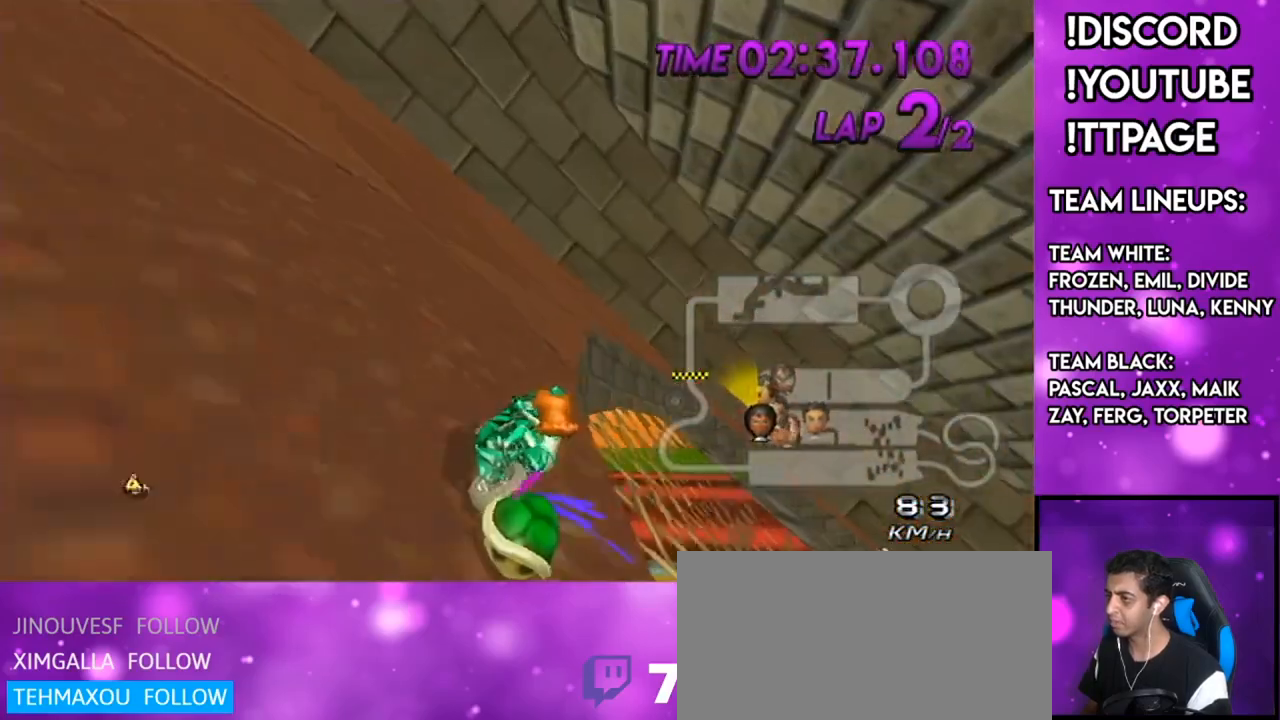
{"buttons": ["A", "X", "L1"], "left_stick": "right", "right_stick": "center", "events": [[200, "DPAD_UP", "down"], [200, "R1", "up"], [284, "DPAD_UP", "up"], [284, "X", "down"]]}
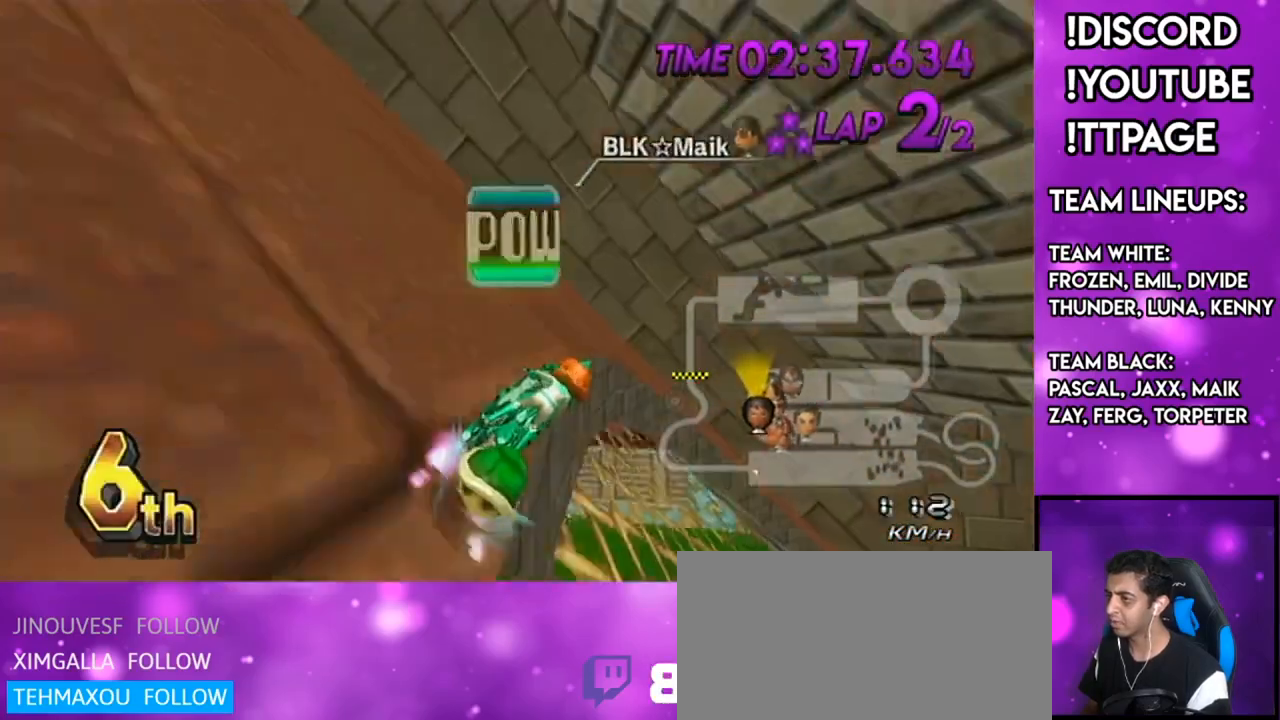
{"buttons": ["A", "L1", "R1"], "left_stick": "right", "right_stick": "center", "events": [[17, "X", "up"], [284, "left_stick", "center"], [417, "R1", "down"], [451, "left_stick", "right"]]}
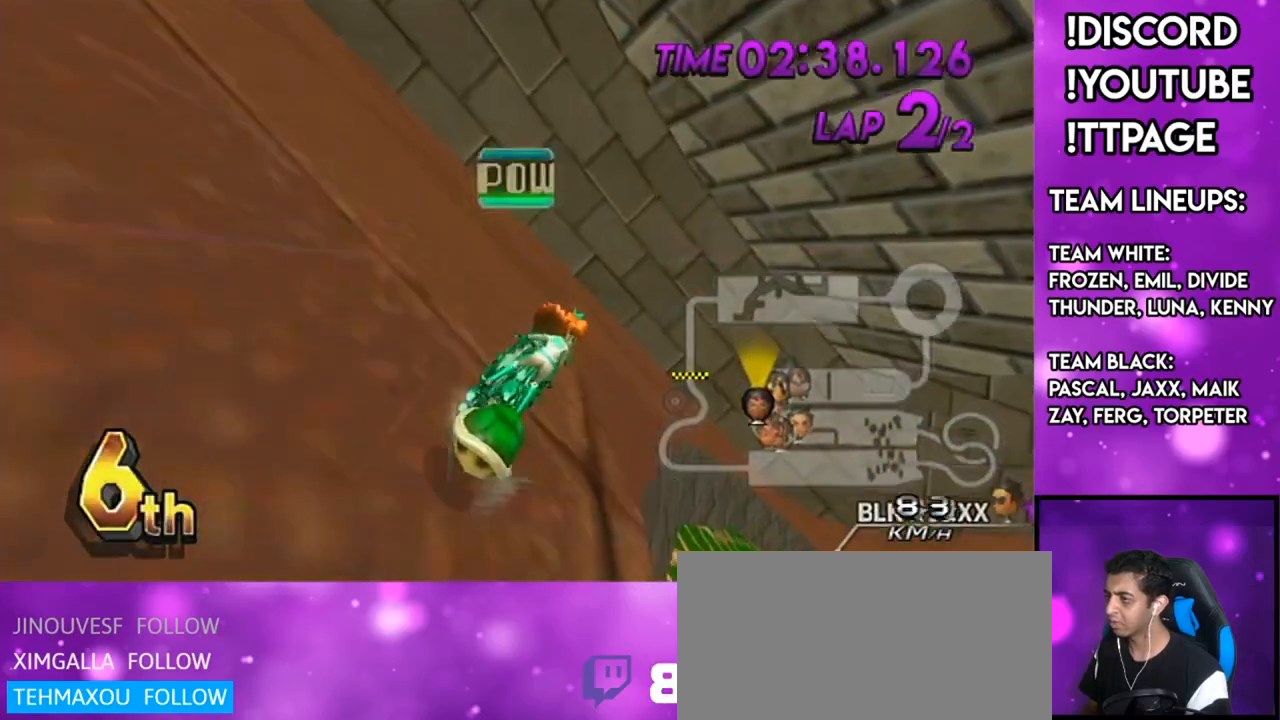
{"buttons": ["A", "L1", "R1"], "left_stick": "center", "right_stick": "center", "events": [[67, "X", "down"], [317, "left_stick", "up-right"], [384, "X", "up"], [434, "left_stick", "center"]]}
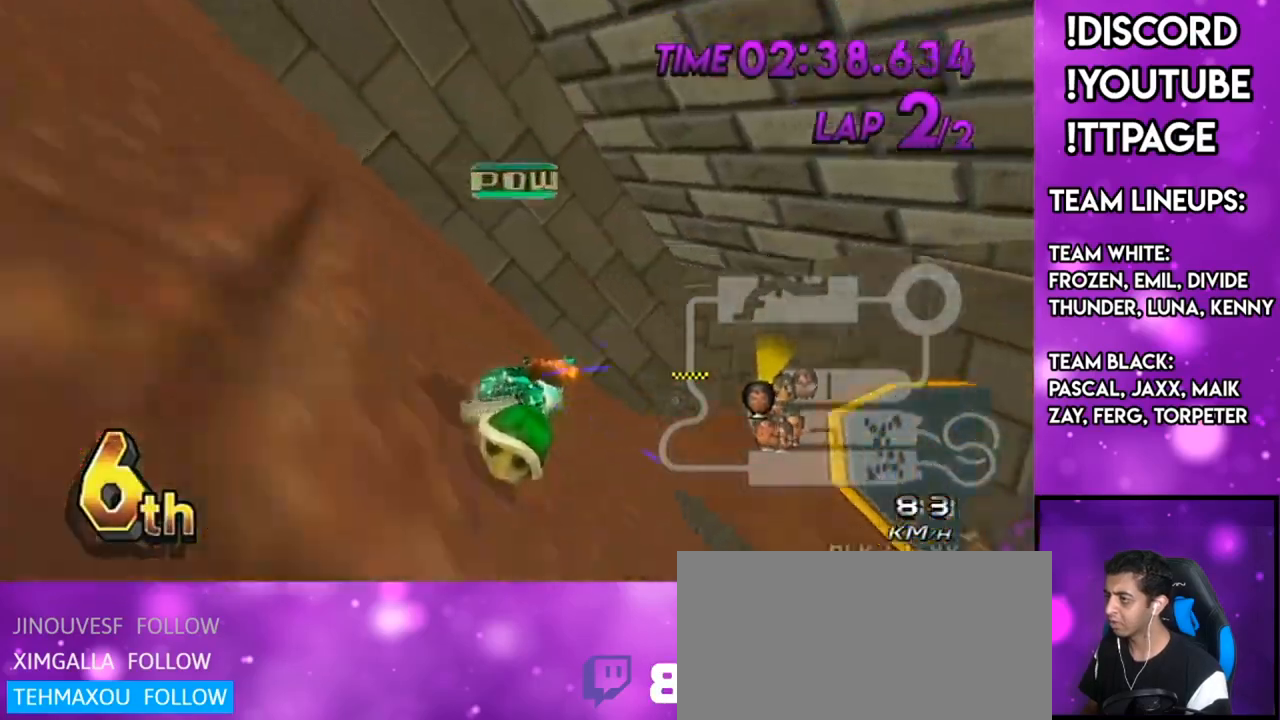
{"buttons": ["A", "L1", "R1"], "left_stick": "right", "right_stick": "center", "events": [[284, "left_stick", "right"], [351, "X", "down"], [468, "X", "up"]]}
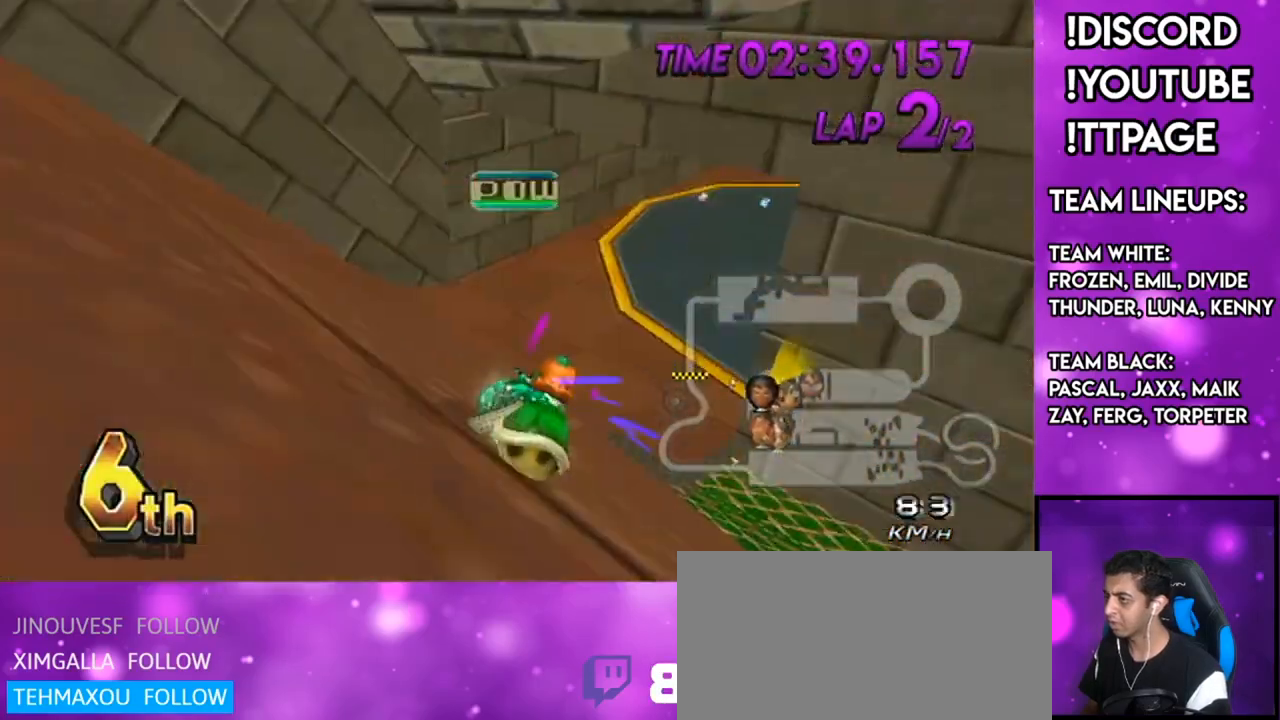
{"buttons": ["A", "L1"], "left_stick": "center", "right_stick": "center", "events": [[183, "left_stick", "center"], [250, "R1", "up"], [284, "DPAD_UP", "down"], [334, "DPAD_UP", "up"], [434, "DPAD_LEFT", "down"], [434, "DPAD_UP", "down"], [500, "DPAD_LEFT", "up"], [500, "DPAD_UP", "up"]]}
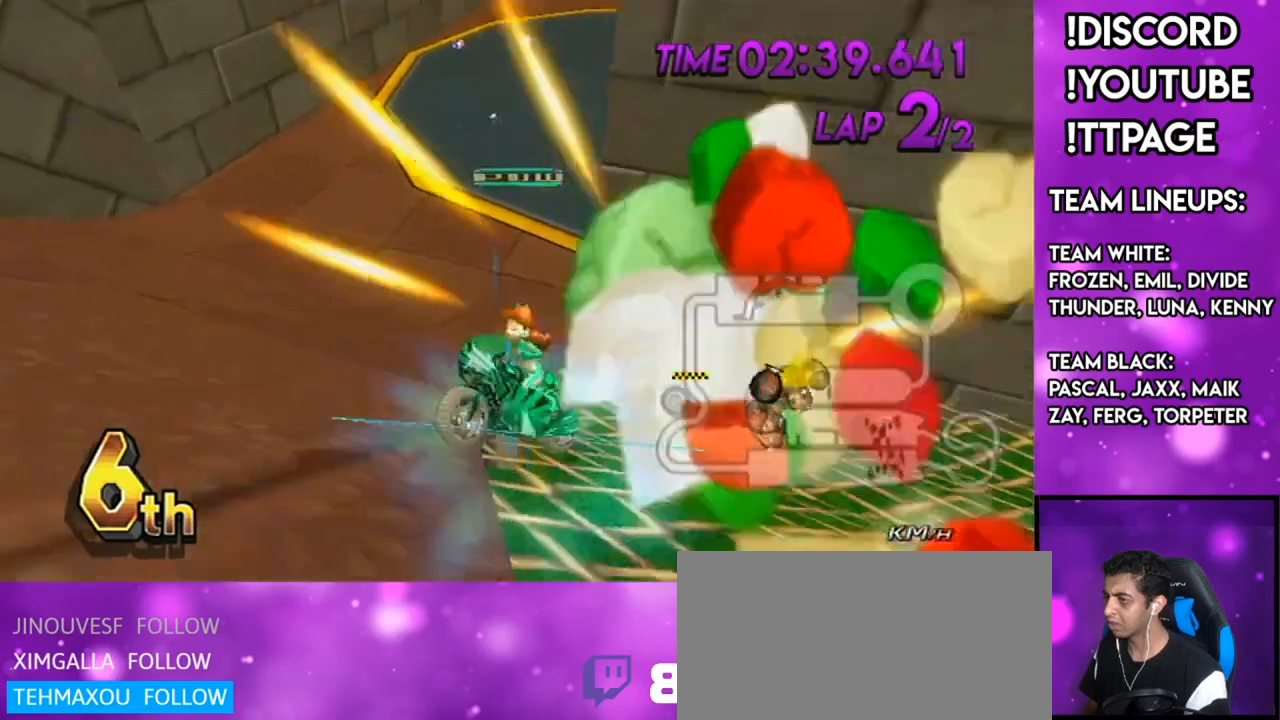
{"buttons": ["A"], "left_stick": "center", "right_stick": "center", "events": [[101, "R1", "down"], [101, "right_stick", "up-left"], [151, "DPAD_UP", "down"], [151, "R1", "up"], [151, "right_stick", "center"], [184, "DPAD_UP", "up"], [351, "L1", "up"]]}
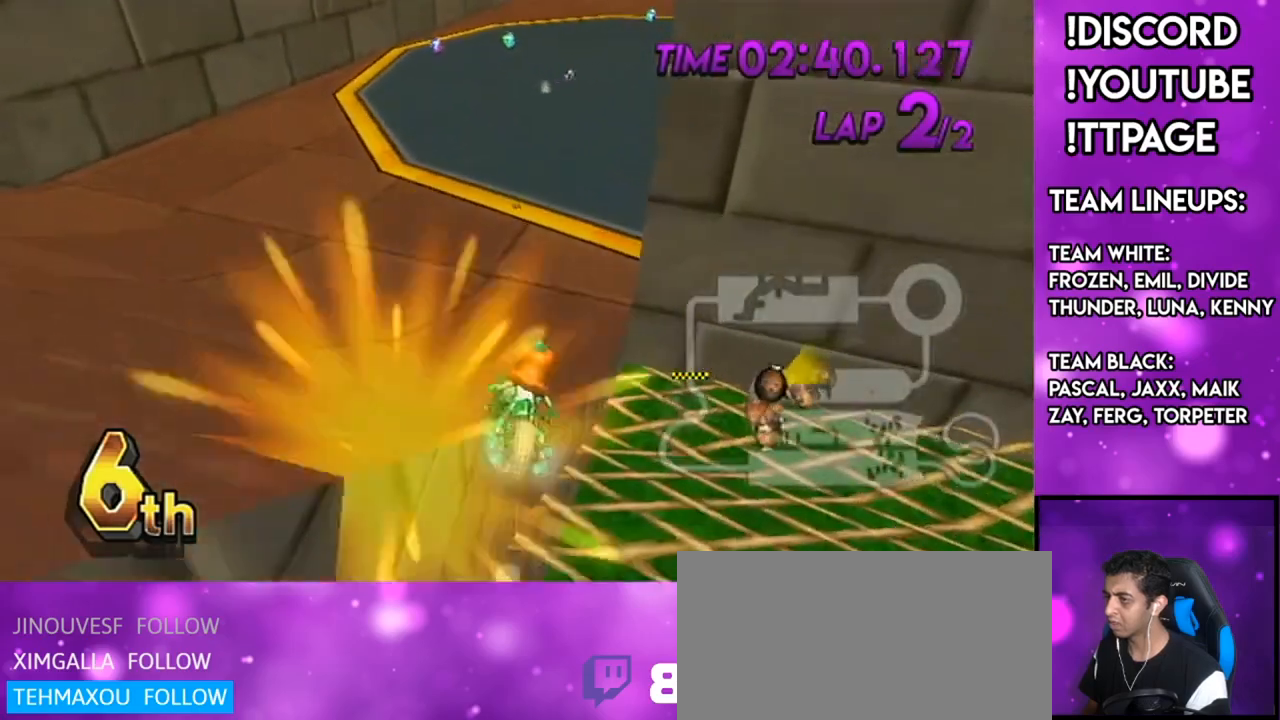
{"buttons": ["A"], "left_stick": "up", "right_stick": "center", "events": [[117, "DPAD_UP", "down"], [133, "DPAD_UP", "up"], [250, "DPAD_UP", "down"], [350, "DPAD_UP", "up"], [450, "left_stick", "up"]]}
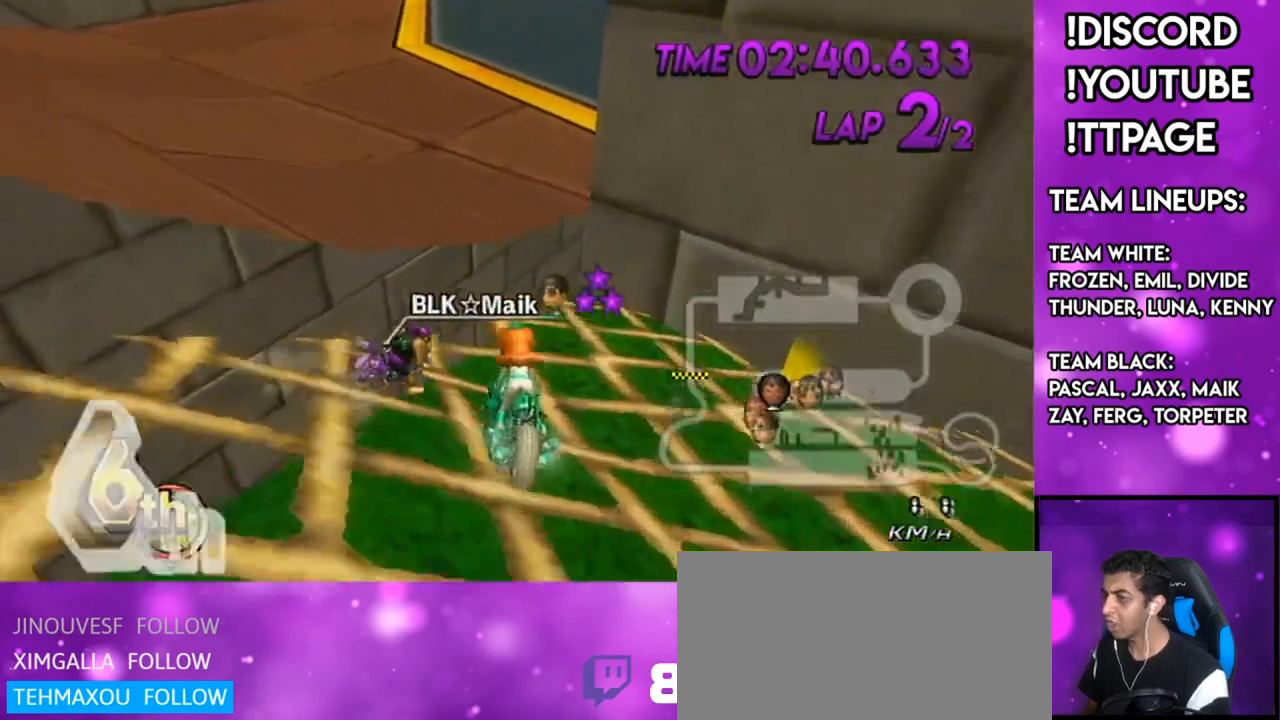
{"buttons": [], "left_stick": "up", "right_stick": "center", "events": [[134, "L1", "down"], [134, "R1", "down"], [134, "right_stick", "left"], [184, "L1", "up"], [184, "R1", "up"], [184, "right_stick", "center"], [284, "A", "up"]]}
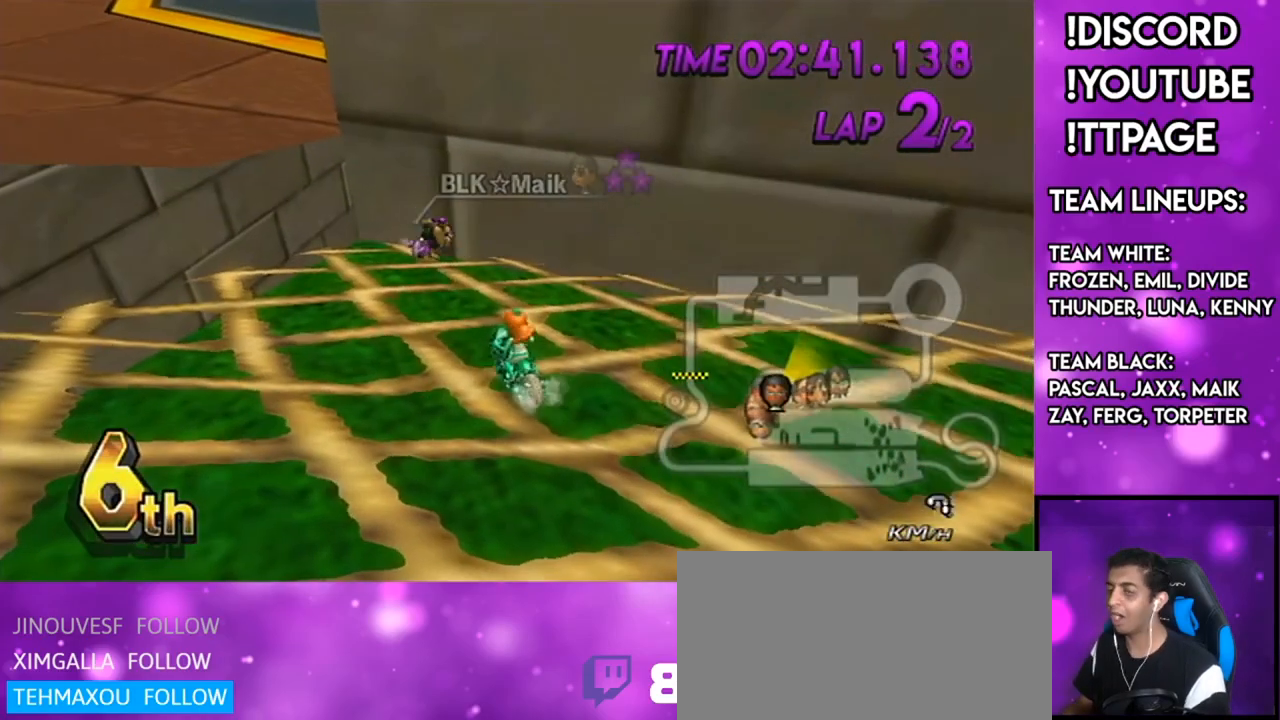
{"buttons": [], "left_stick": "up", "right_stick": "center", "events": [[50, "L1", "down"], [50, "R1", "down"], [50, "right_stick", "left"], [100, "L1", "up"], [100, "R1", "up"], [100, "right_stick", "center"]]}
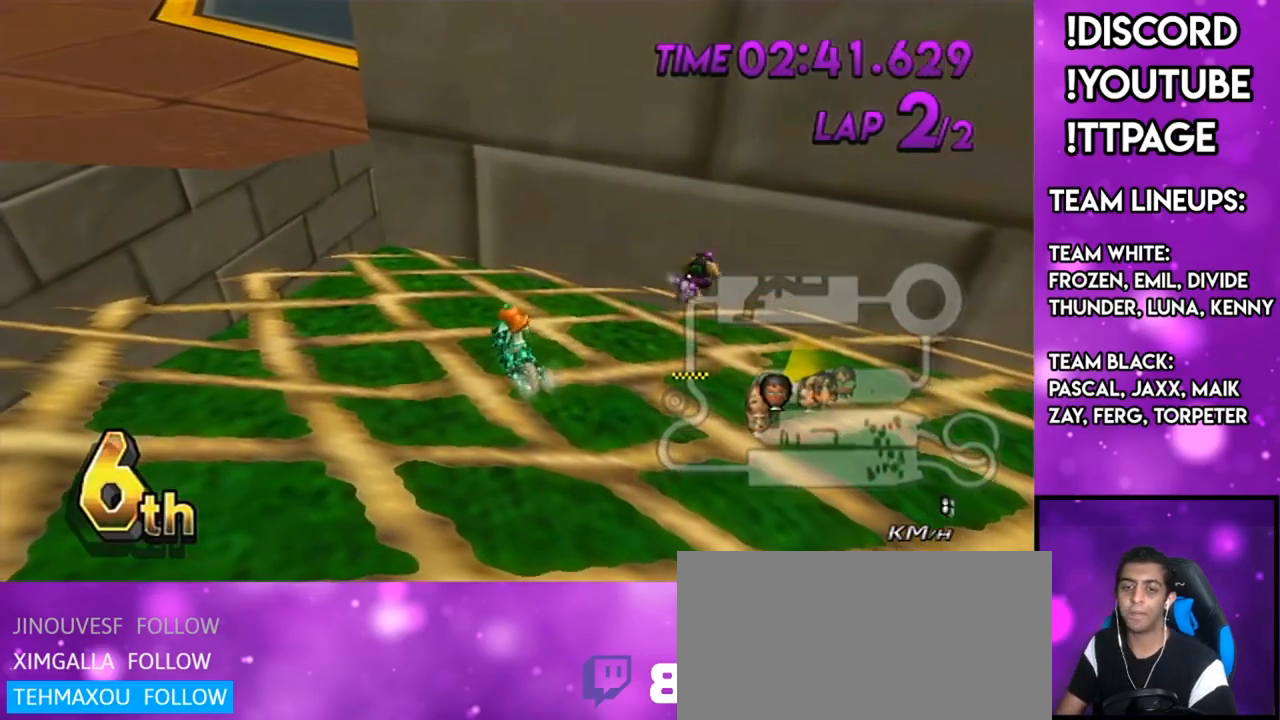
{"buttons": [], "left_stick": "up", "right_stick": "center", "events": []}
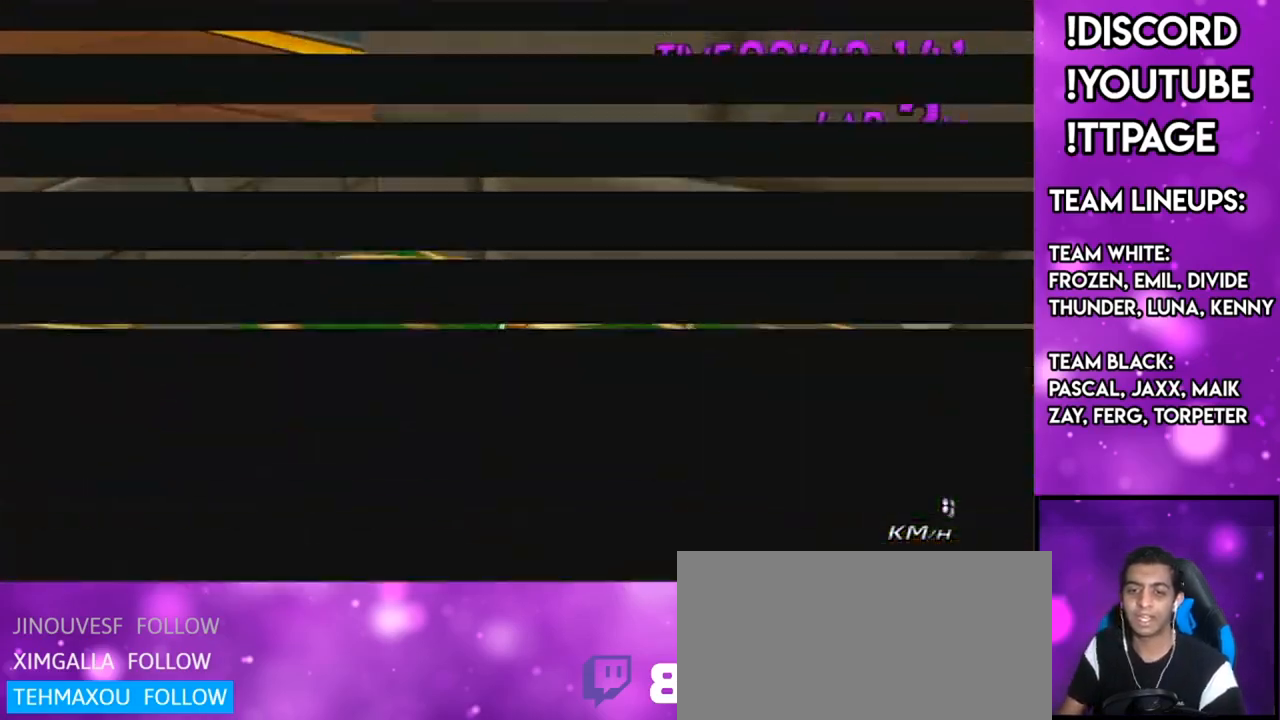
{"buttons": [], "left_stick": "up", "right_stick": "center", "events": []}
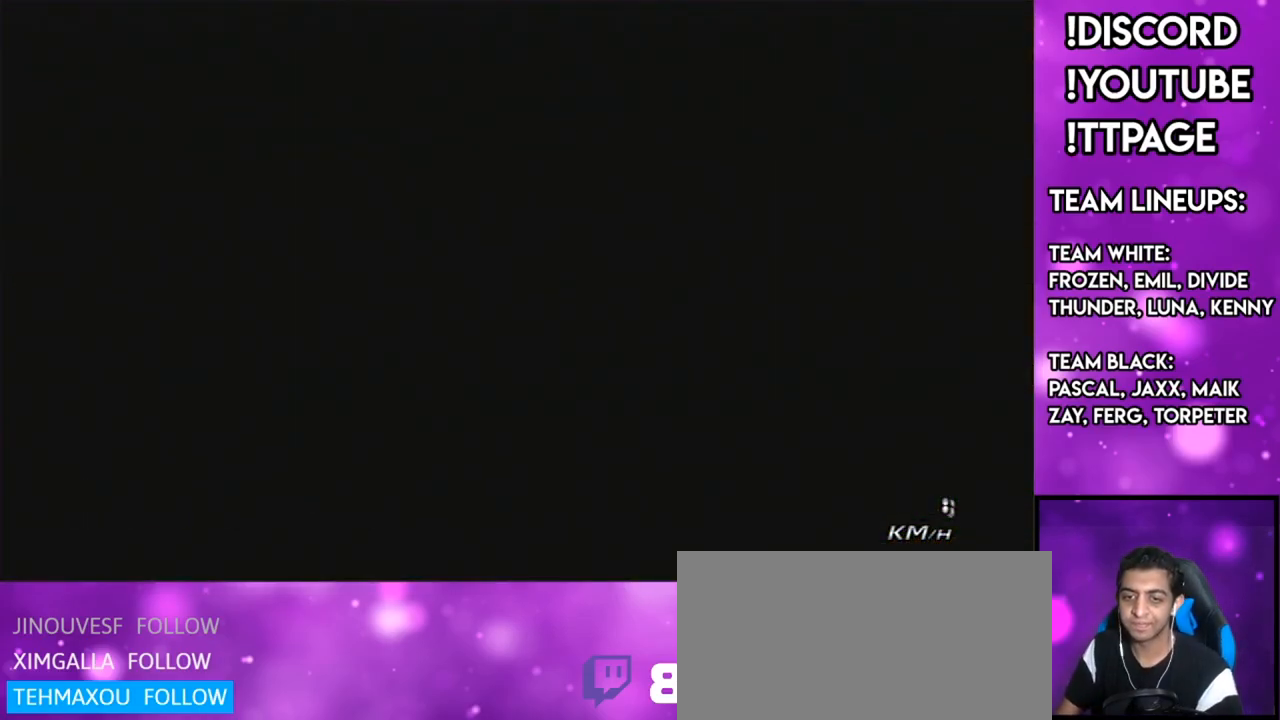
{"buttons": [], "left_stick": "up", "right_stick": "center", "events": []}
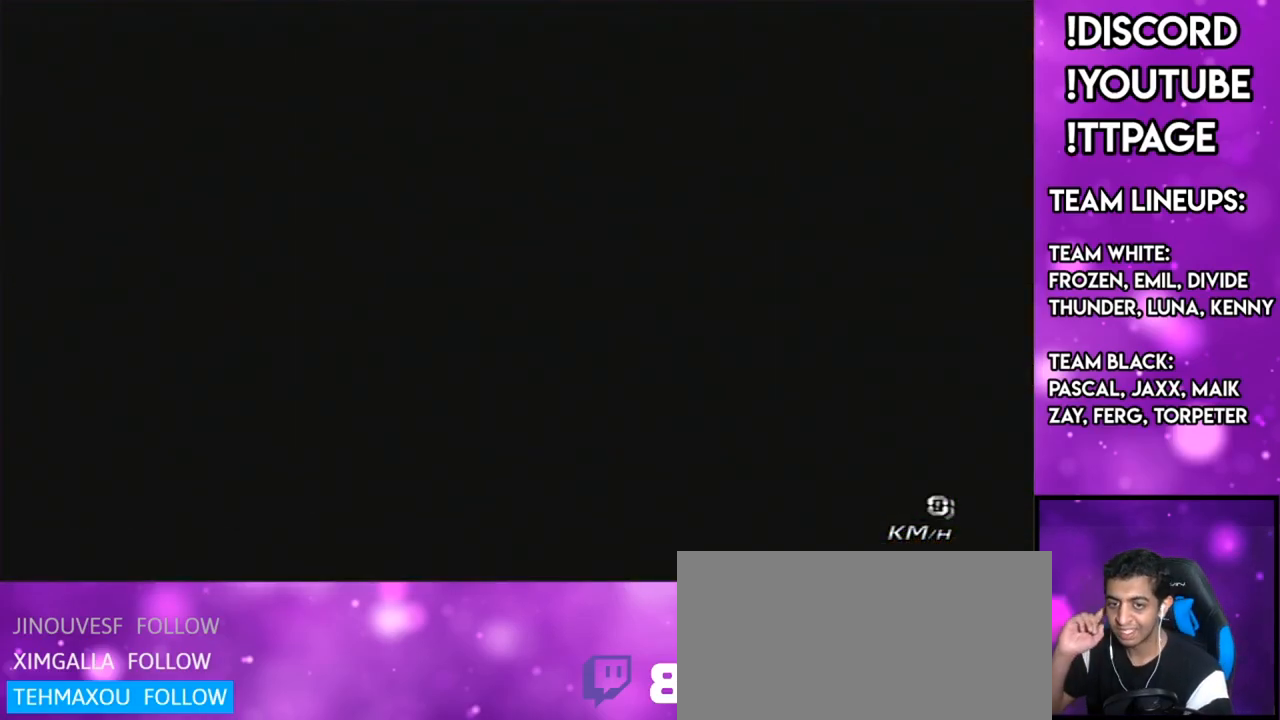
{"buttons": [], "left_stick": "up", "right_stick": "center", "events": []}
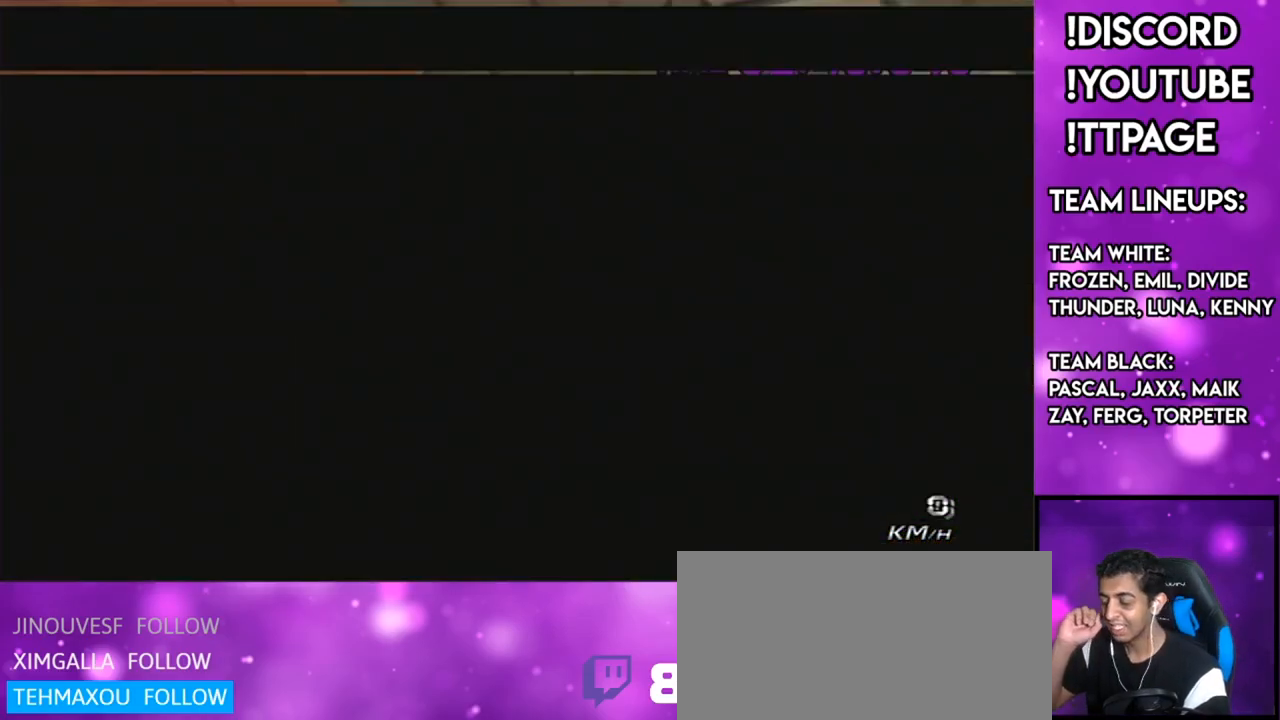
{"buttons": [], "left_stick": "up", "right_stick": "center", "events": []}
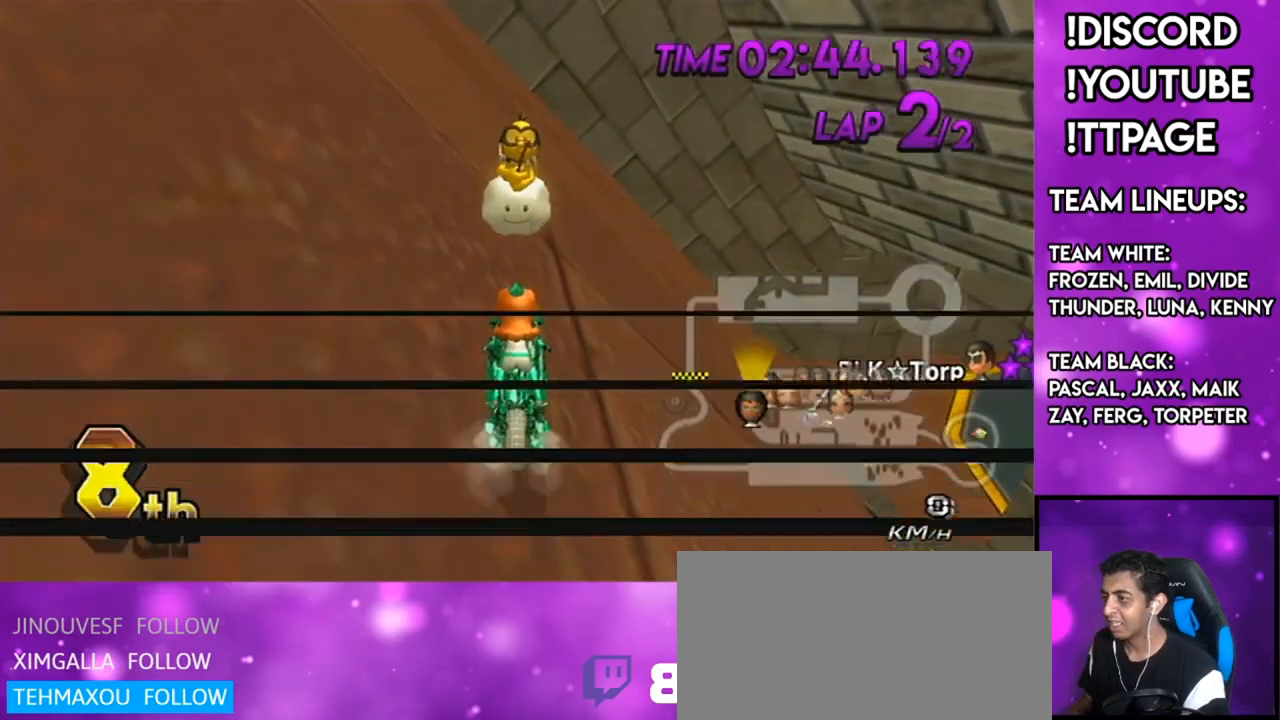
{"buttons": [], "left_stick": "up", "right_stick": "center", "events": []}
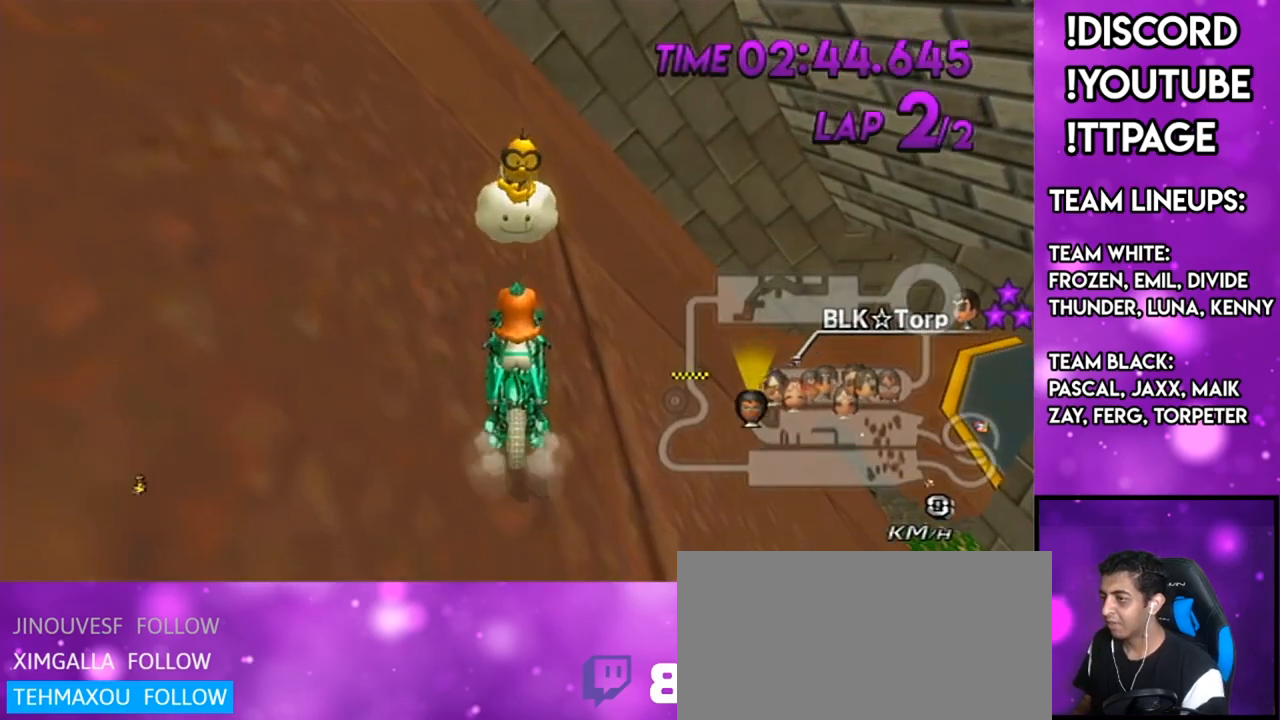
{"buttons": ["A", "R1"], "left_stick": "right", "right_stick": "center", "events": [[301, "A", "down"], [334, "left_stick", "right"], [434, "R1", "down"]]}
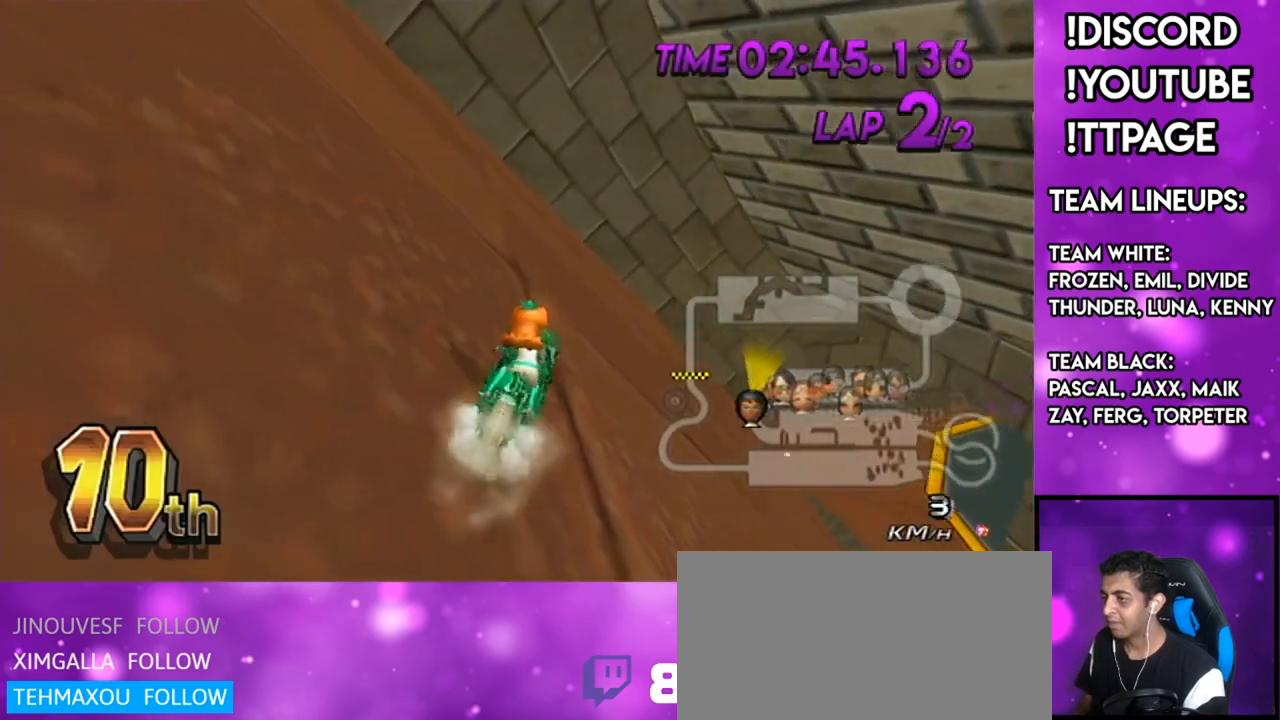
{"buttons": ["A", "R1"], "left_stick": "center", "right_stick": "center", "events": [[250, "left_stick", "center"], [300, "left_stick", "left"], [384, "left_stick", "center"]]}
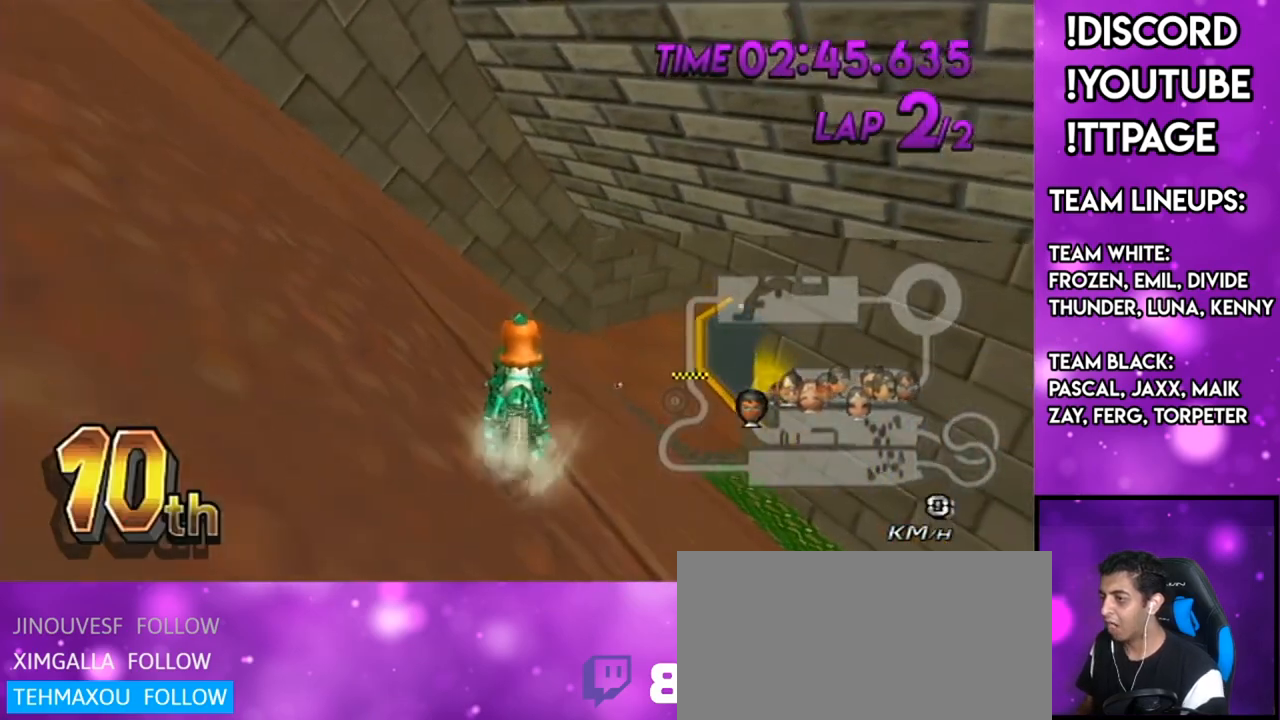
{"buttons": ["A", "R1"], "left_stick": "center", "right_stick": "center", "events": [[117, "left_stick", "up-right"], [217, "left_stick", "center"], [267, "left_stick", "left"], [384, "left_stick", "right"], [484, "left_stick", "center"]]}
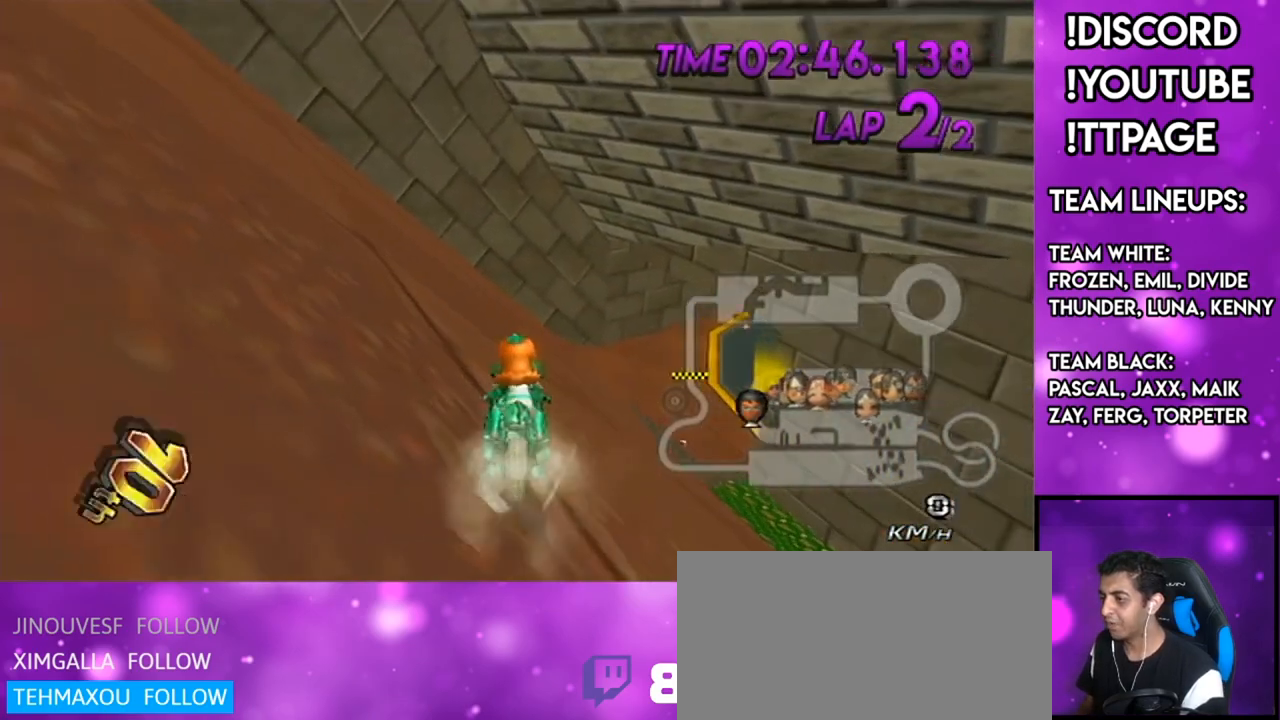
{"buttons": ["A"], "left_stick": "center", "right_stick": "center", "events": [[100, "left_stick", "up-right"], [200, "left_stick", "center"], [250, "L1", "down"], [250, "right_stick", "left"], [300, "L1", "up"], [300, "right_stick", "center"], [450, "R1", "up"]]}
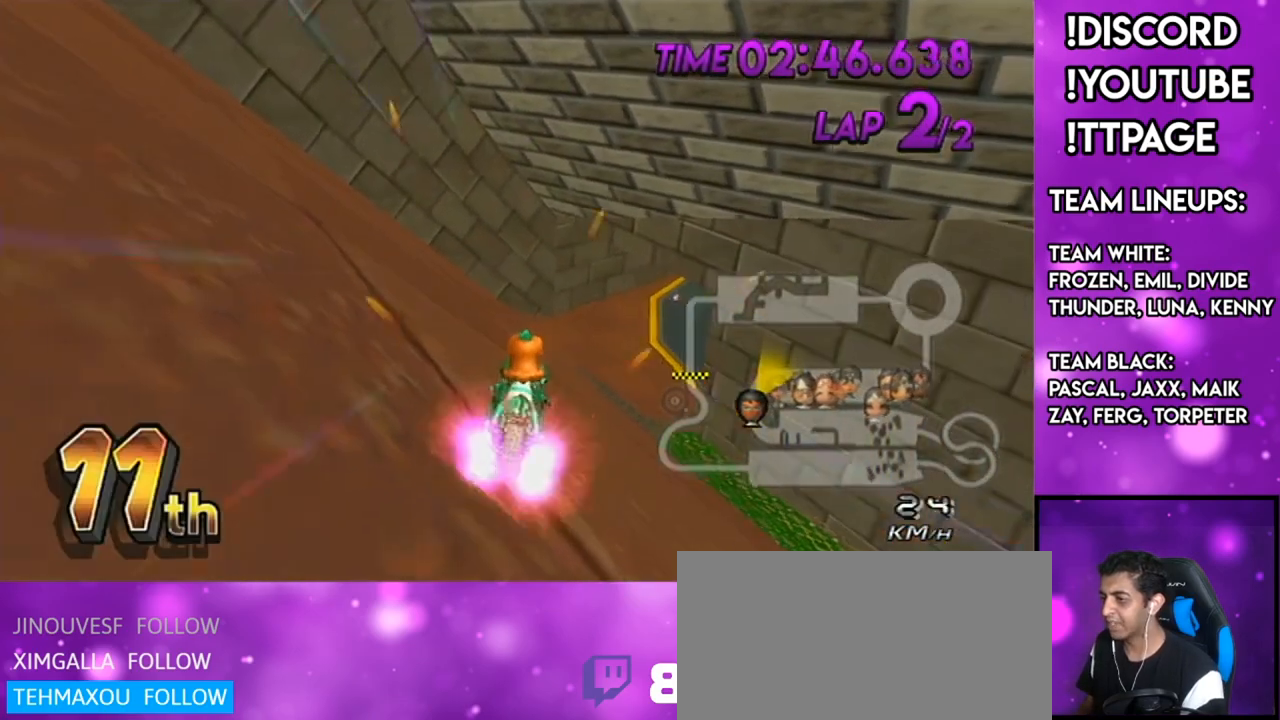
{"buttons": ["A", "DPAD_UP"], "left_stick": "center", "right_stick": "center", "events": [[17, "X", "down"], [201, "X", "up"], [201, "left_stick", "left"], [301, "left_stick", "center"], [451, "DPAD_UP", "down"]]}